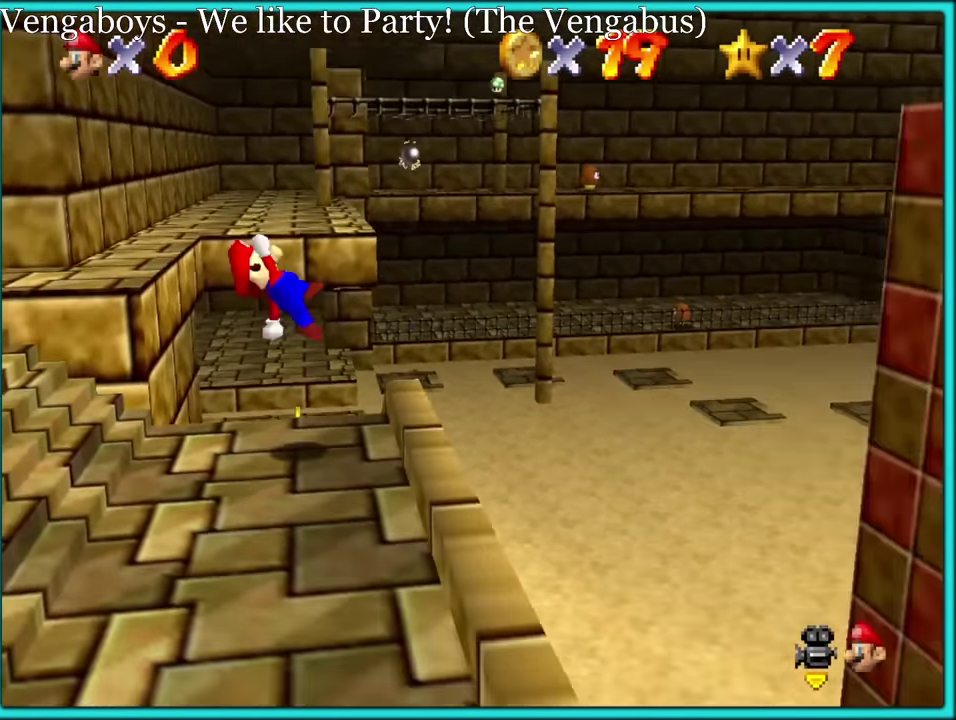
Gameplay with a controller (Nintendo layout); each line is a JSON object with the inputs held at the frame after it. "events" lists button and stick changes between this image and that frame as [ms after this image, input, new state], when the widget could be followed in between. Not read: L3 R3.
{"buttons": ["A"], "left_stick": "right"}
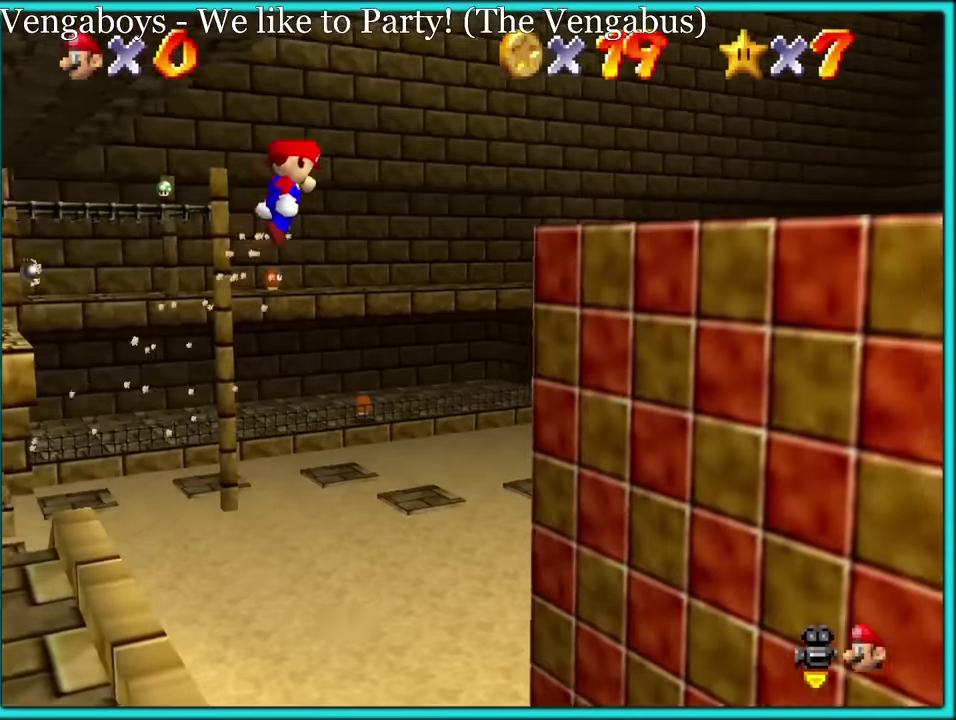
{"buttons": [], "left_stick": "right", "events": [[133, "left_stick", "up-right"], [250, "left_stick", "right"], [500, "A", "up"]]}
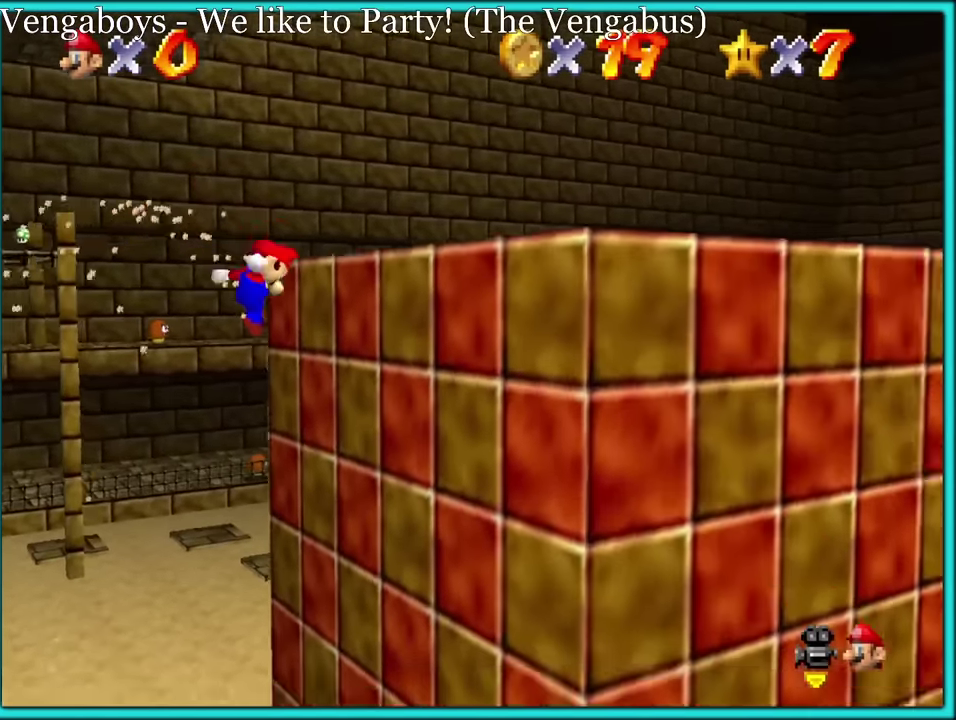
{"buttons": ["A"], "left_stick": "right", "events": [[100, "A", "down"]]}
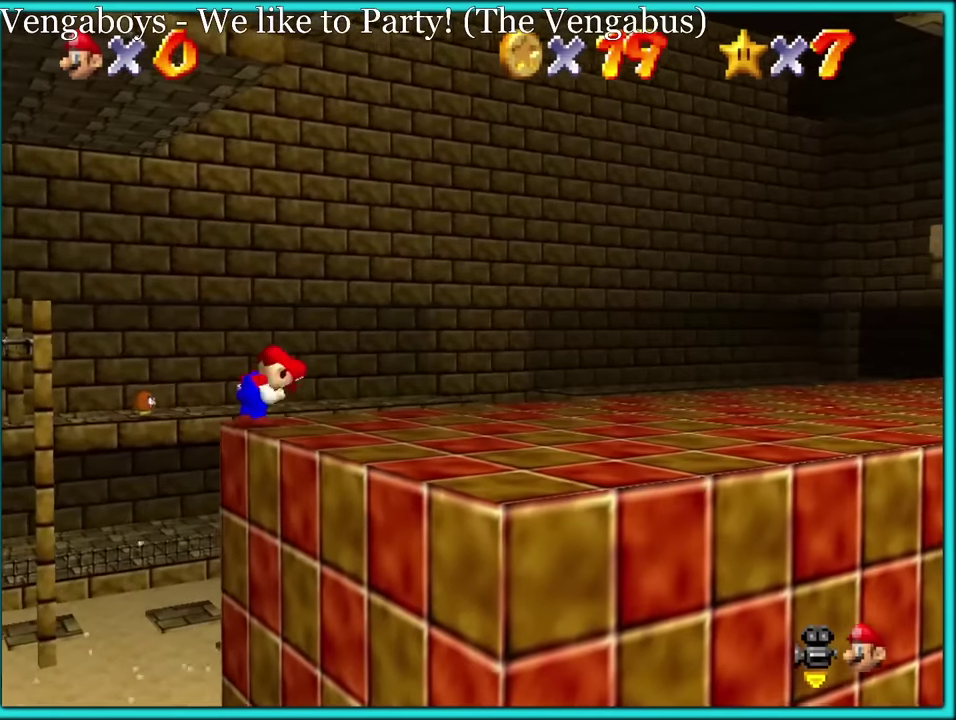
{"buttons": [], "left_stick": "right", "events": [[266, "B", "down"], [433, "B", "up"], [450, "A", "up"]]}
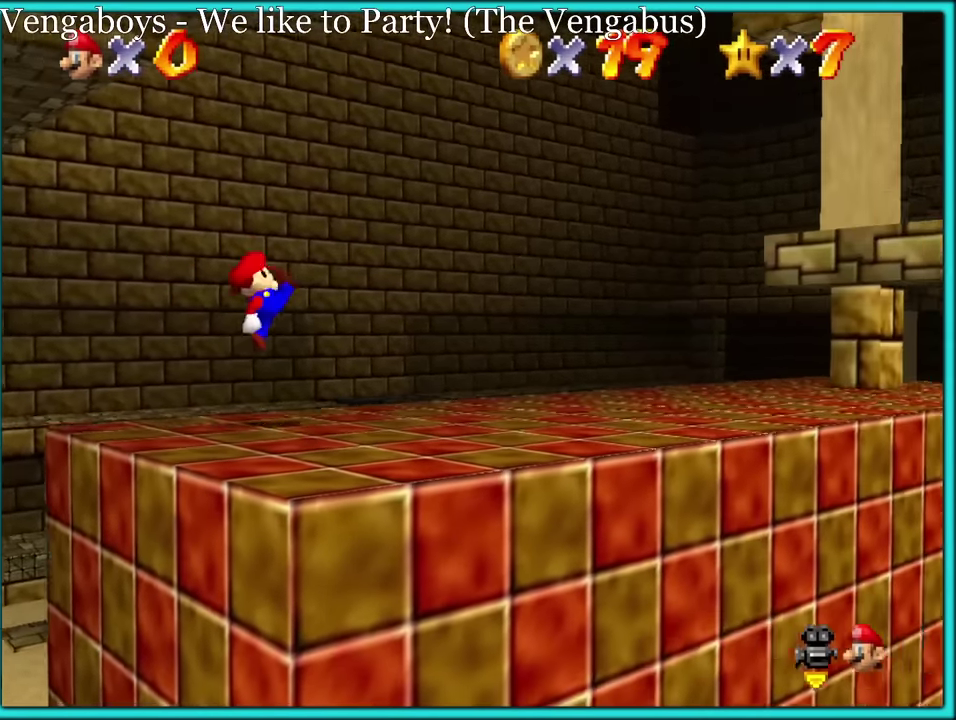
{"buttons": [], "left_stick": "up-right", "events": [[183, "left_stick", "up-right"], [283, "left_stick", "up"], [416, "left_stick", "up-right"]]}
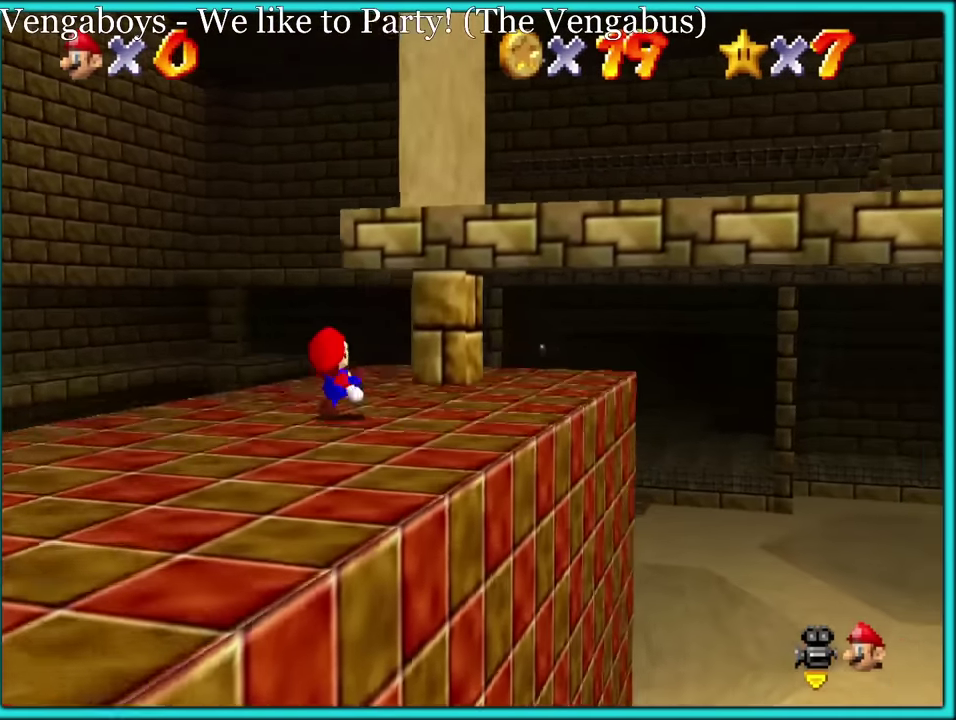
{"buttons": [], "left_stick": "up-right", "events": [[200, "left_stick", "up"], [333, "C_RIGHT", "down"], [400, "left_stick", "up-right"], [483, "C_RIGHT", "up"]]}